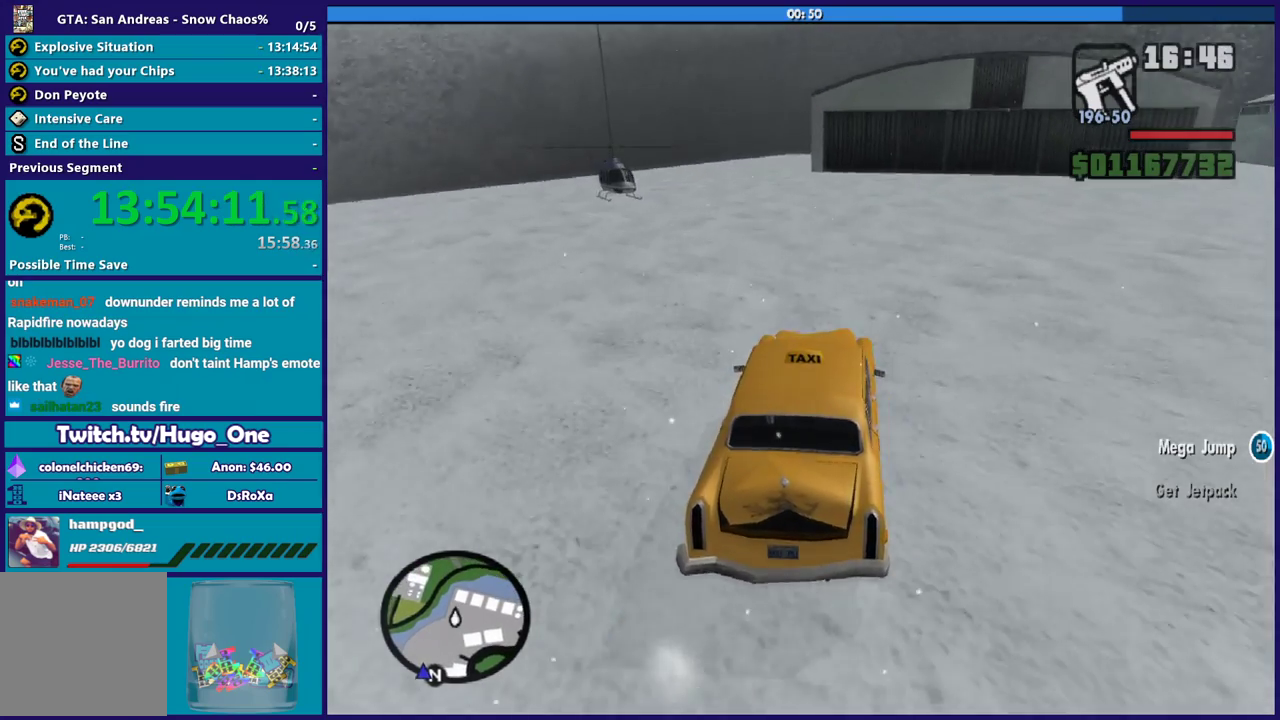
Gameplay with a controller (Xbox layout); each line is a JSON object with the inputs held at the frame after it. "button_events" lists button changes between this image and that frame as [ms after this image, input, new state], when the widget could be followed in between (sticks are given only as held states).
{"buttons": ["L2"], "left_stick": "center", "right_stick": "down-left", "button_events": [[67, "R2", "up"], [200, "L2", "down"]]}
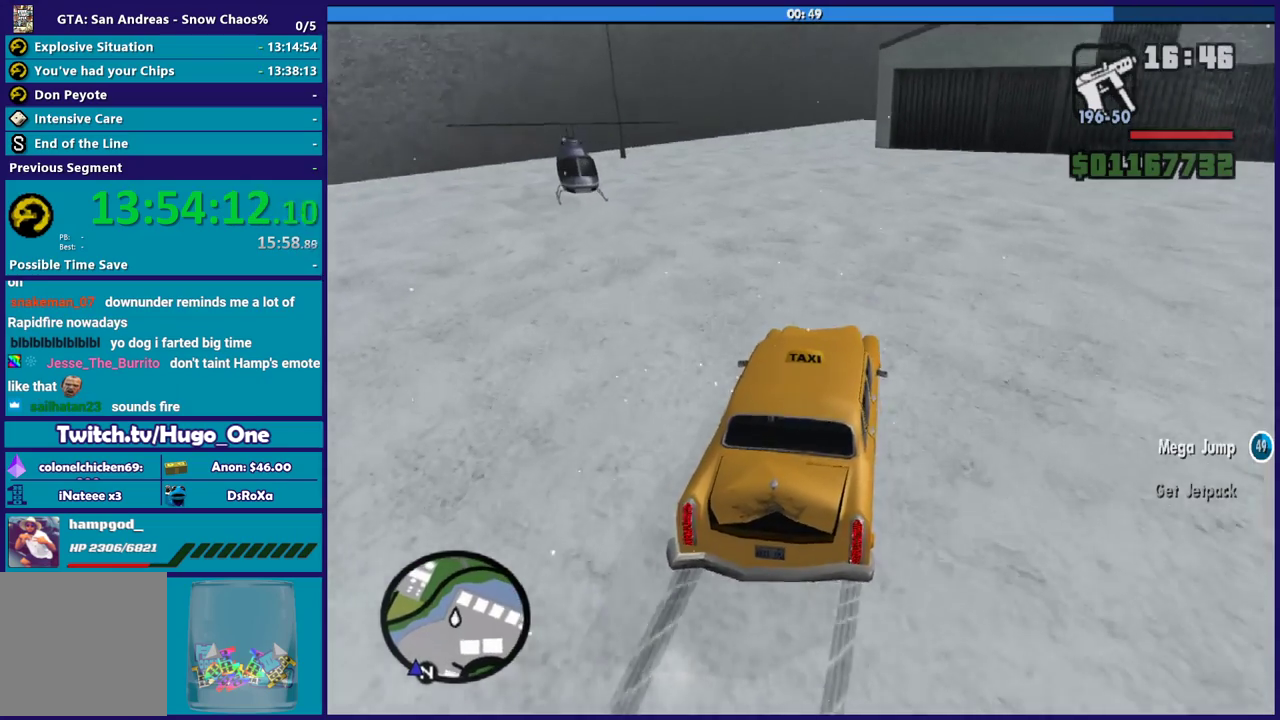
{"buttons": ["L2"], "left_stick": "down", "right_stick": "down-left", "button_events": []}
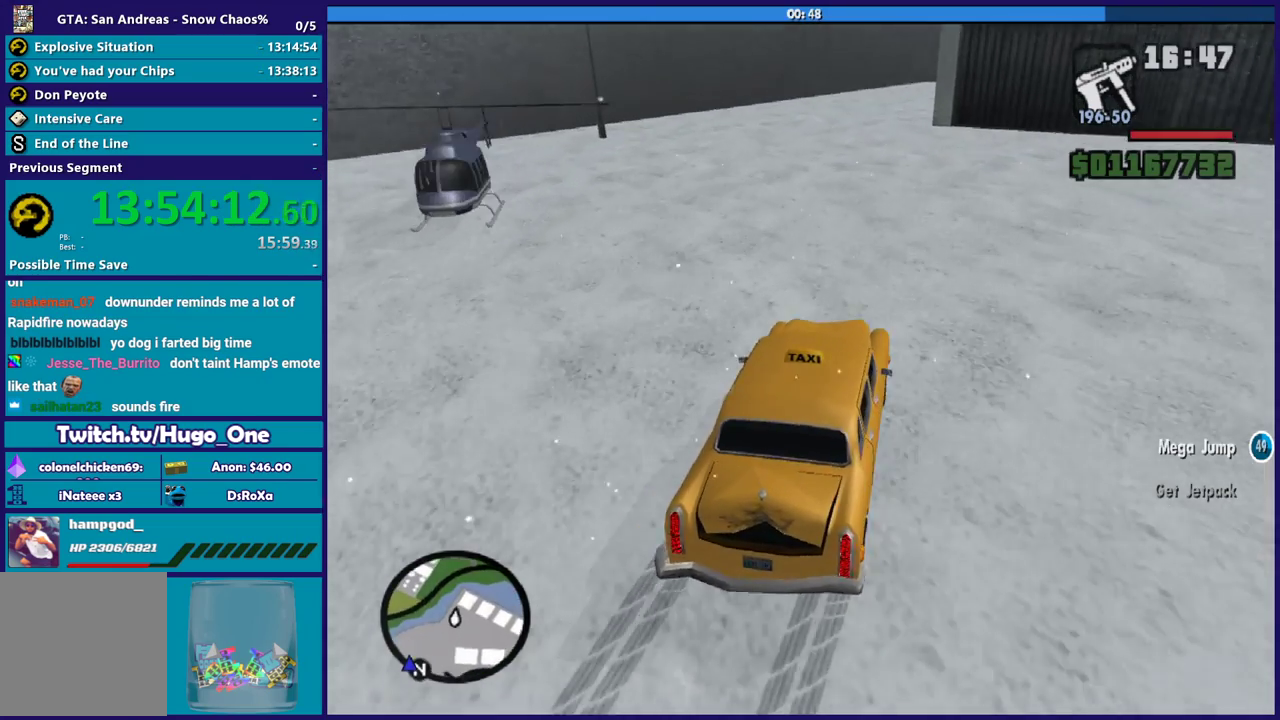
{"buttons": ["L2"], "left_stick": "down-right", "right_stick": "down-left", "button_events": []}
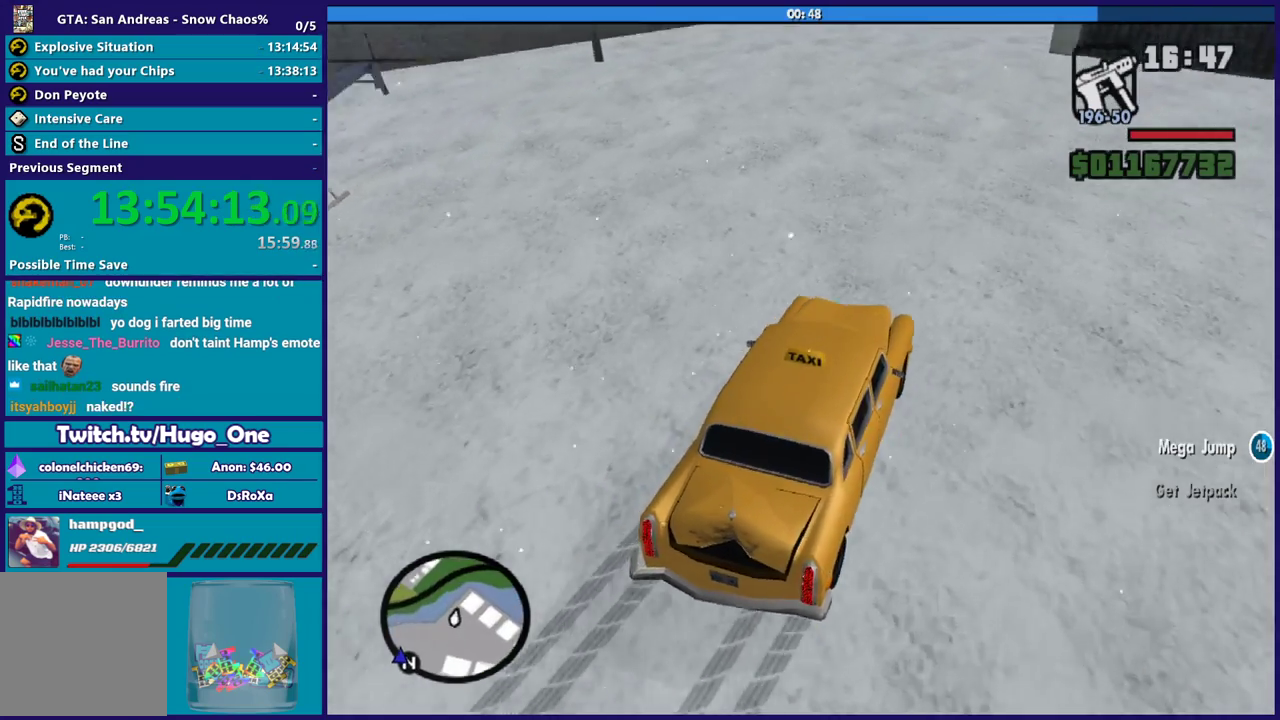
{"buttons": ["L2"], "left_stick": "down-right", "right_stick": "center", "button_events": []}
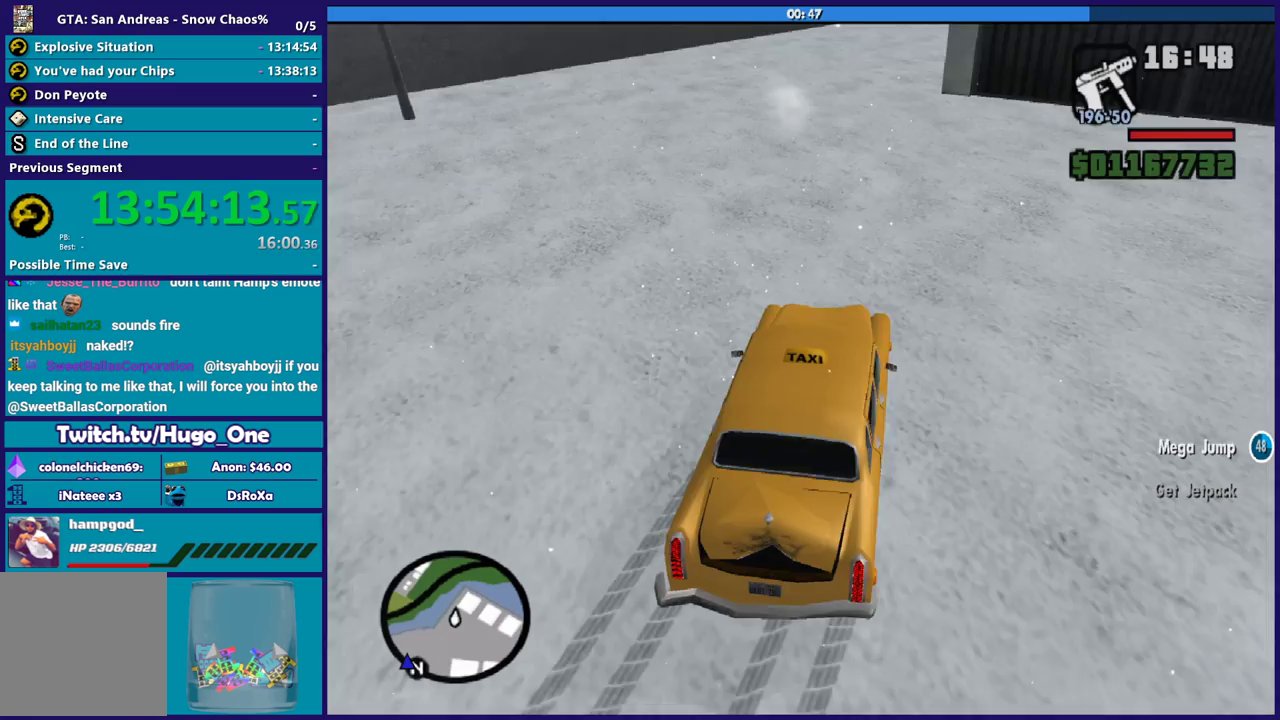
{"buttons": ["L2"], "left_stick": "center", "right_stick": "center", "button_events": []}
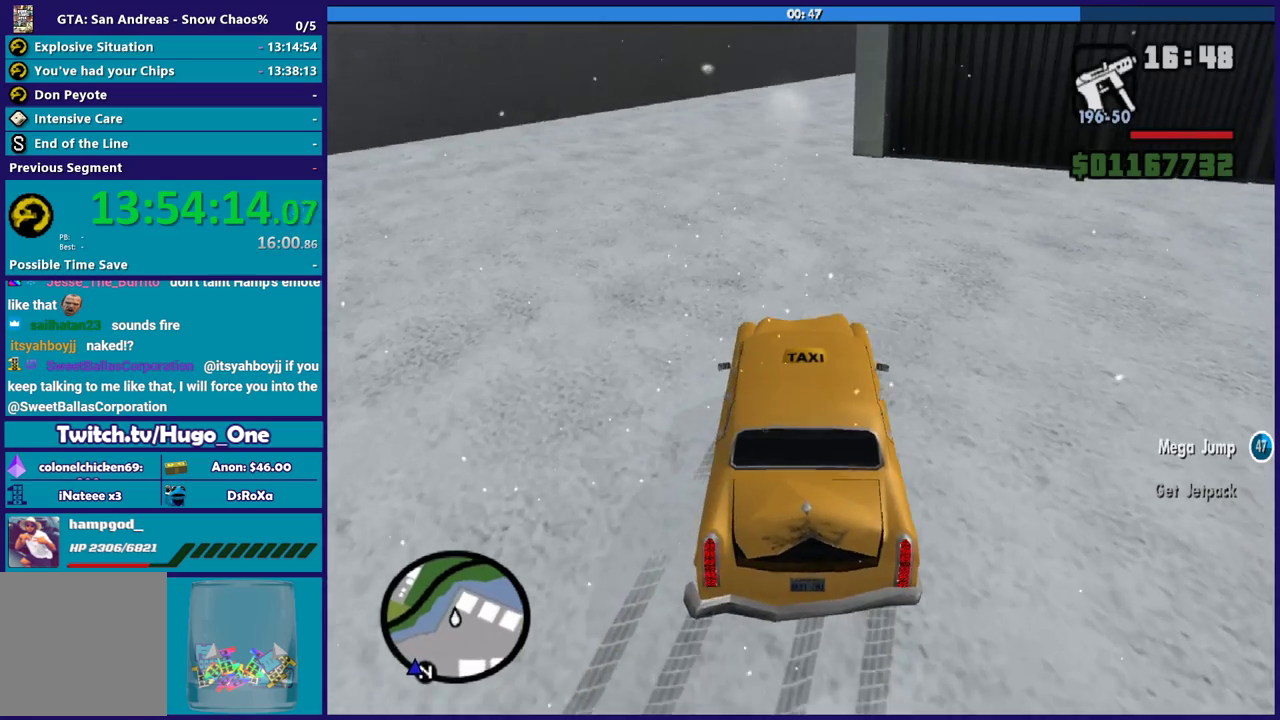
{"buttons": ["Y", "L2"], "left_stick": "center", "right_stick": "center", "button_events": [[166, "Y", "down"], [433, "Y", "up"], [500, "Y", "down"]]}
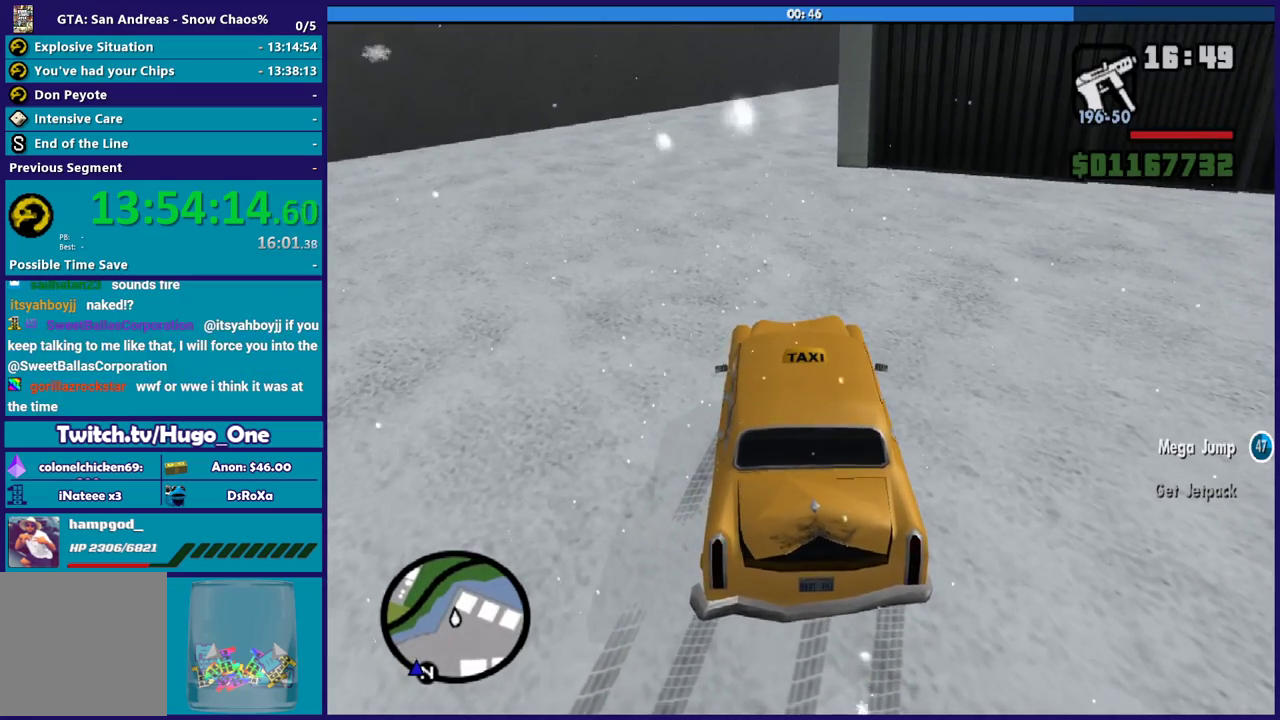
{"buttons": [], "left_stick": "down-left", "right_stick": "center", "button_events": [[133, "Y", "up"], [200, "L2", "up"], [200, "Y", "down"], [300, "Y", "up"], [367, "Y", "down"], [467, "Y", "up"]]}
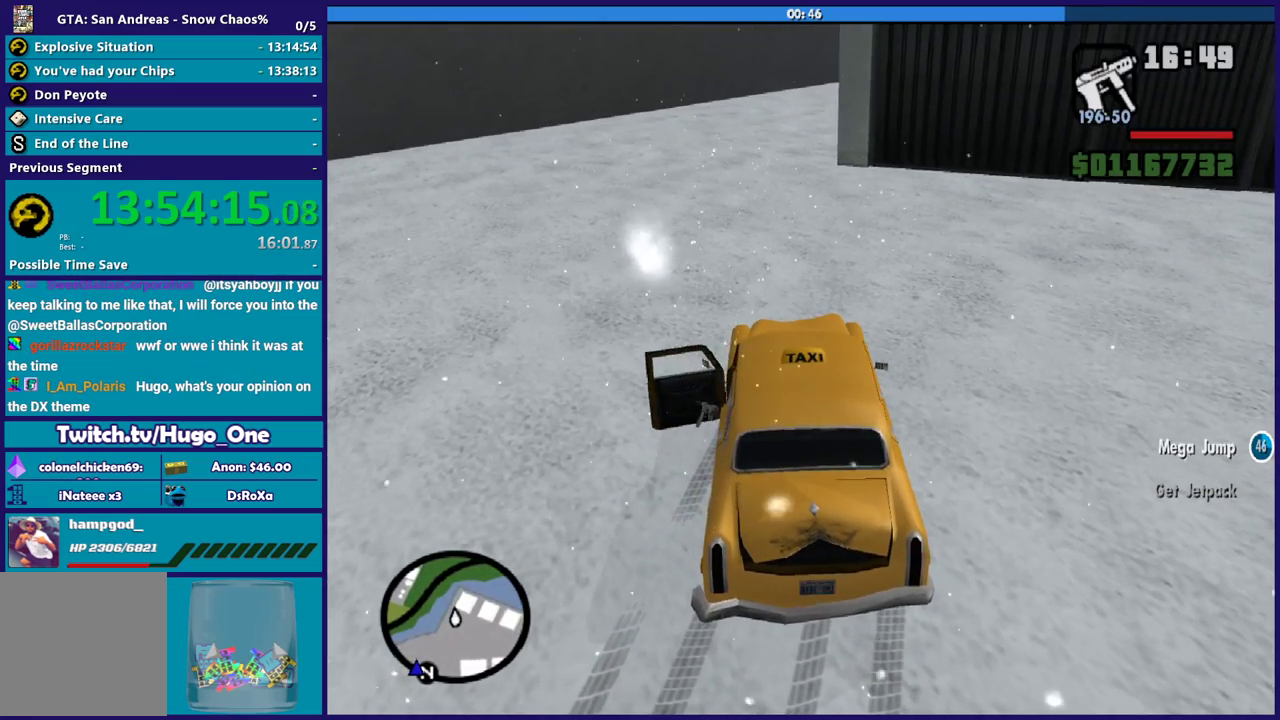
{"buttons": [], "left_stick": "left", "right_stick": "left", "button_events": []}
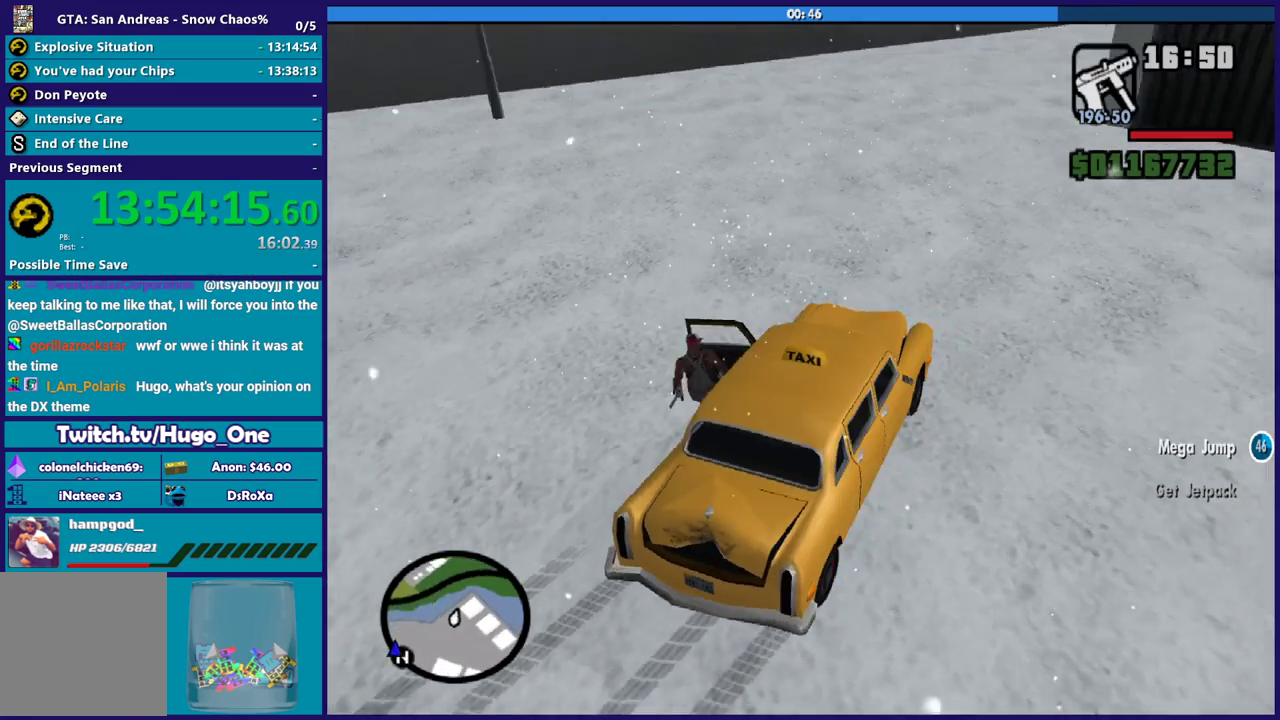
{"buttons": ["A"], "left_stick": "up-left", "right_stick": "center", "button_events": [[267, "A", "down"], [400, "A", "up"], [501, "A", "down"]]}